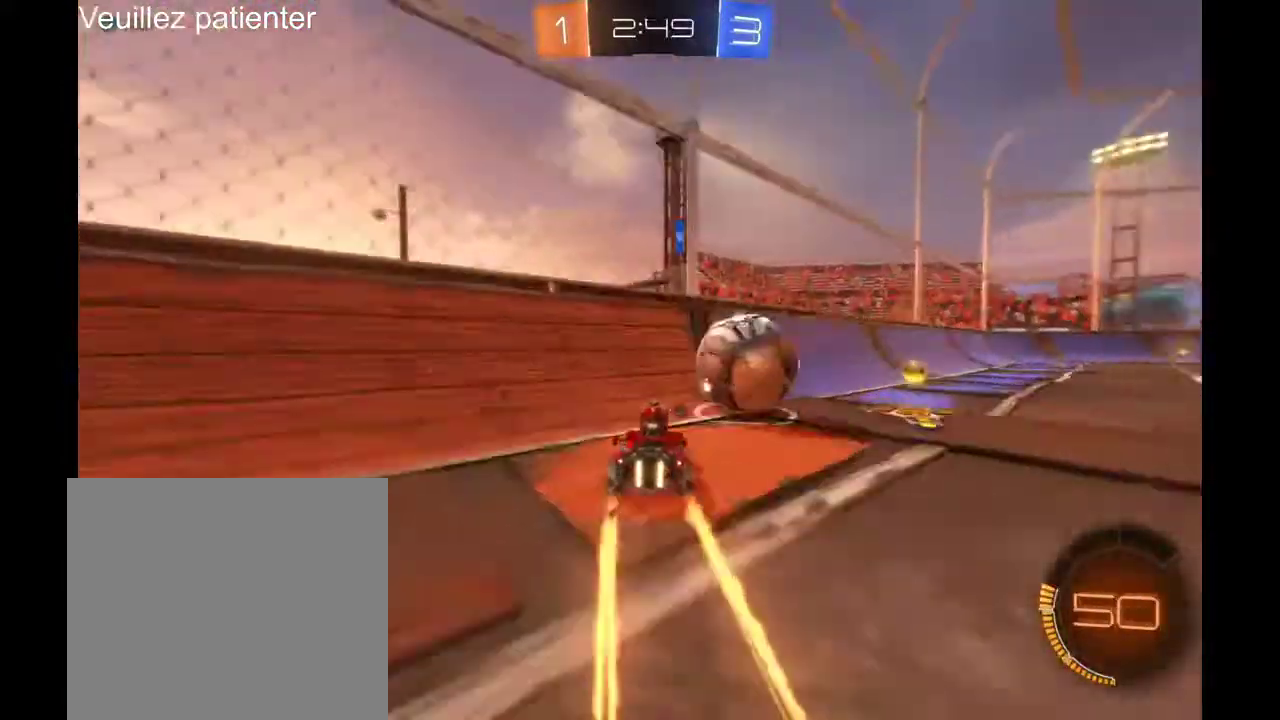
Gameplay with a controller (Xbox layout); each line is a JSON object with the inputs held at the frame after it. "events" lists button and stick changes between this image and that frame as [ms after this image, input, new state], when the widget could be followed in between. Not read: R2.
{"buttons": [], "left_stick": "left", "right_stick": "center", "events": [[367, "left_stick", "center"], [433, "left_stick", "left"]]}
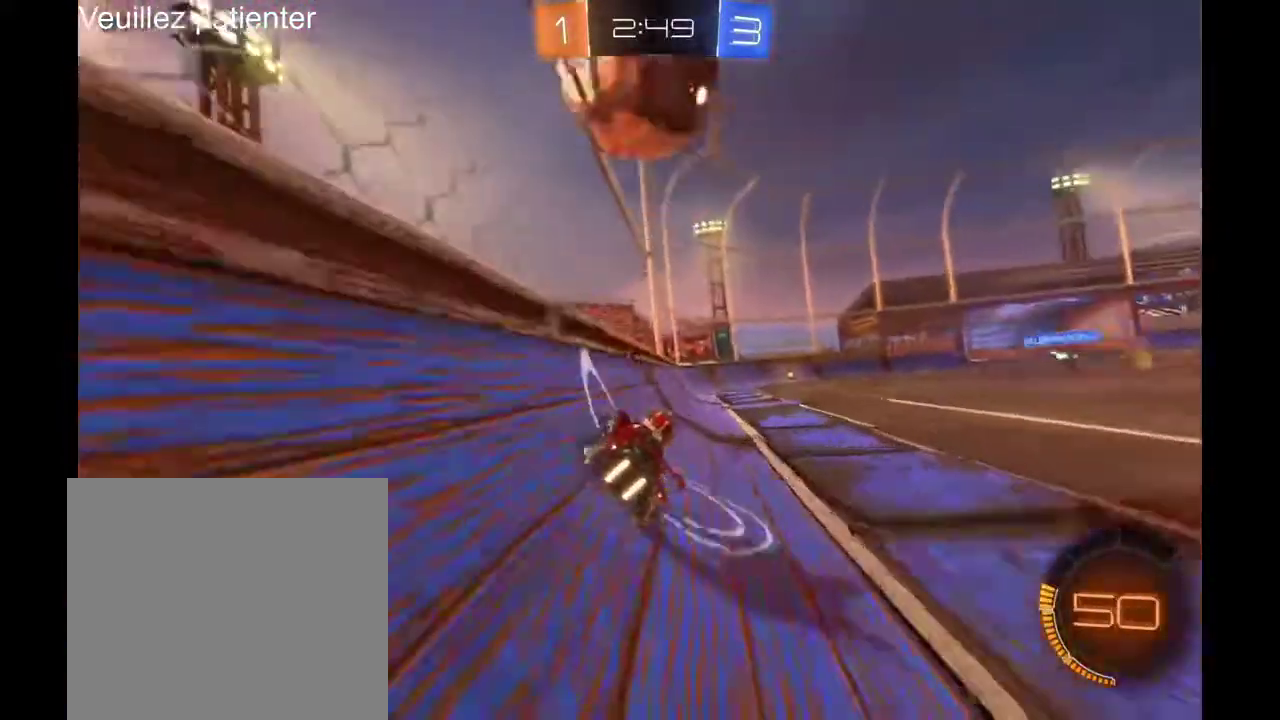
{"buttons": [], "left_stick": "left", "right_stick": "center", "events": [[367, "Y", "down"], [467, "Y", "up"]]}
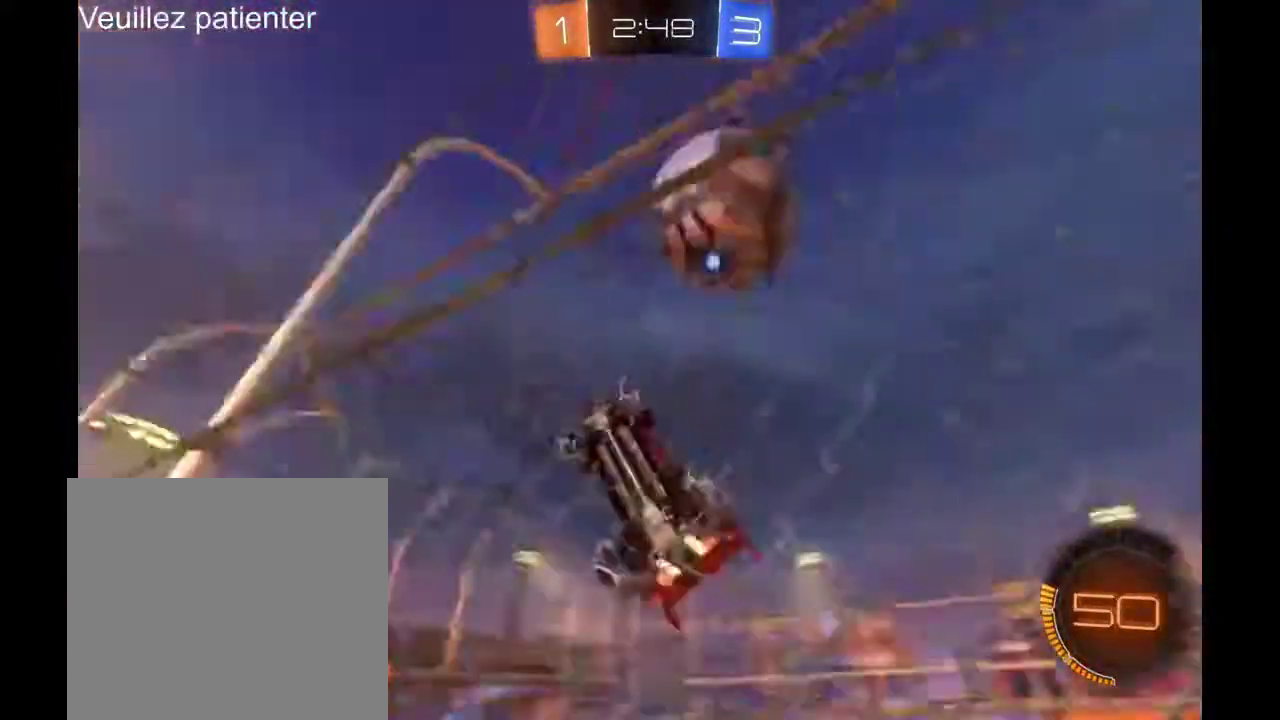
{"buttons": [], "left_stick": "left", "right_stick": "center", "events": []}
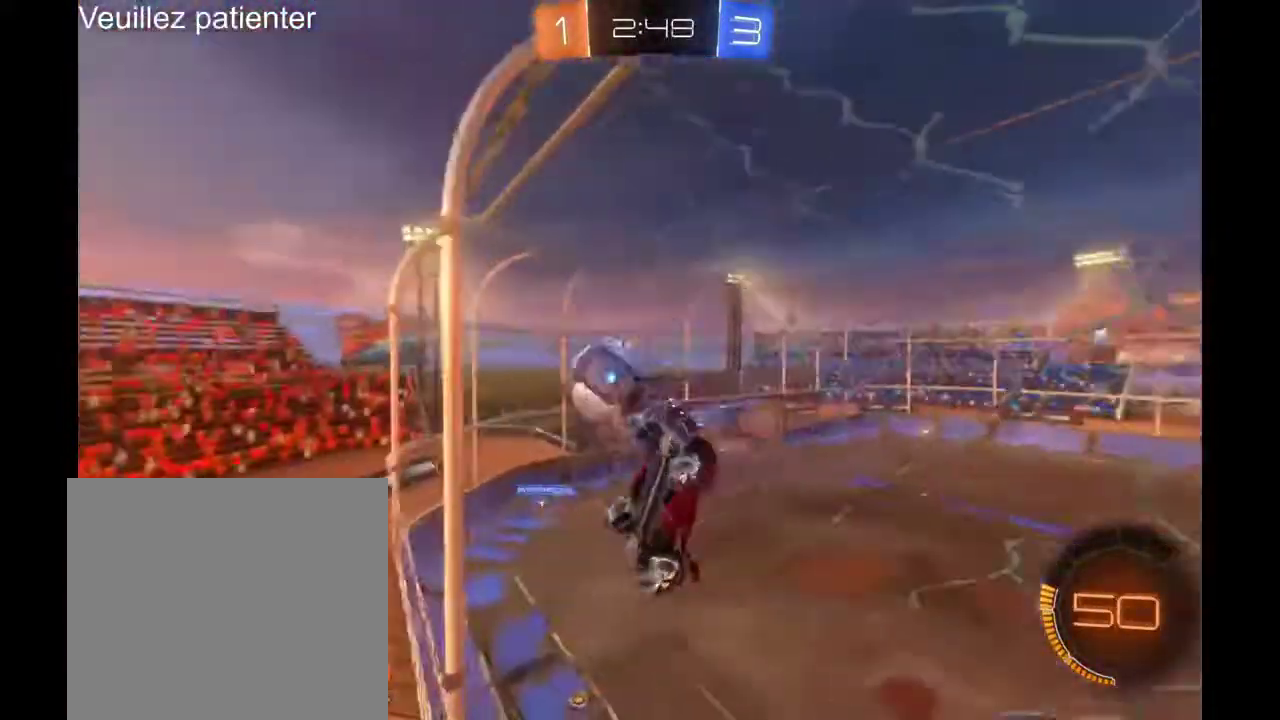
{"buttons": [], "left_stick": "left", "right_stick": "center", "events": []}
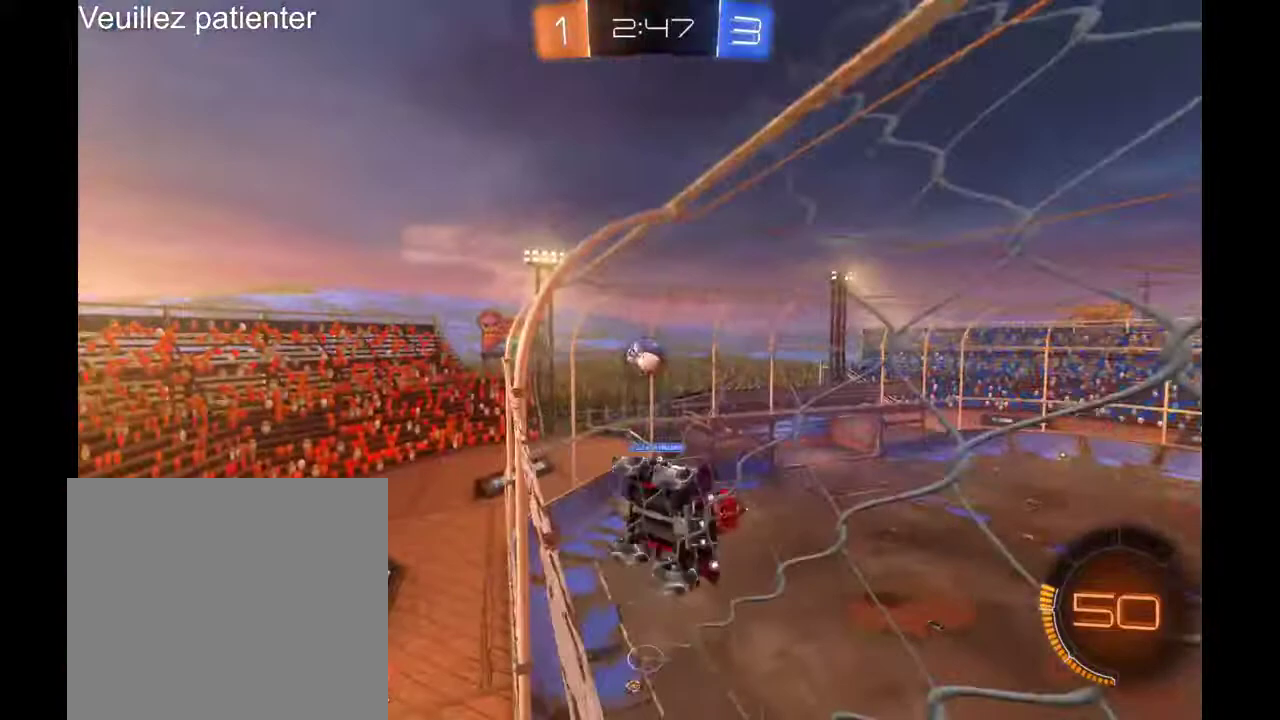
{"buttons": [], "left_stick": "left", "right_stick": "center", "events": []}
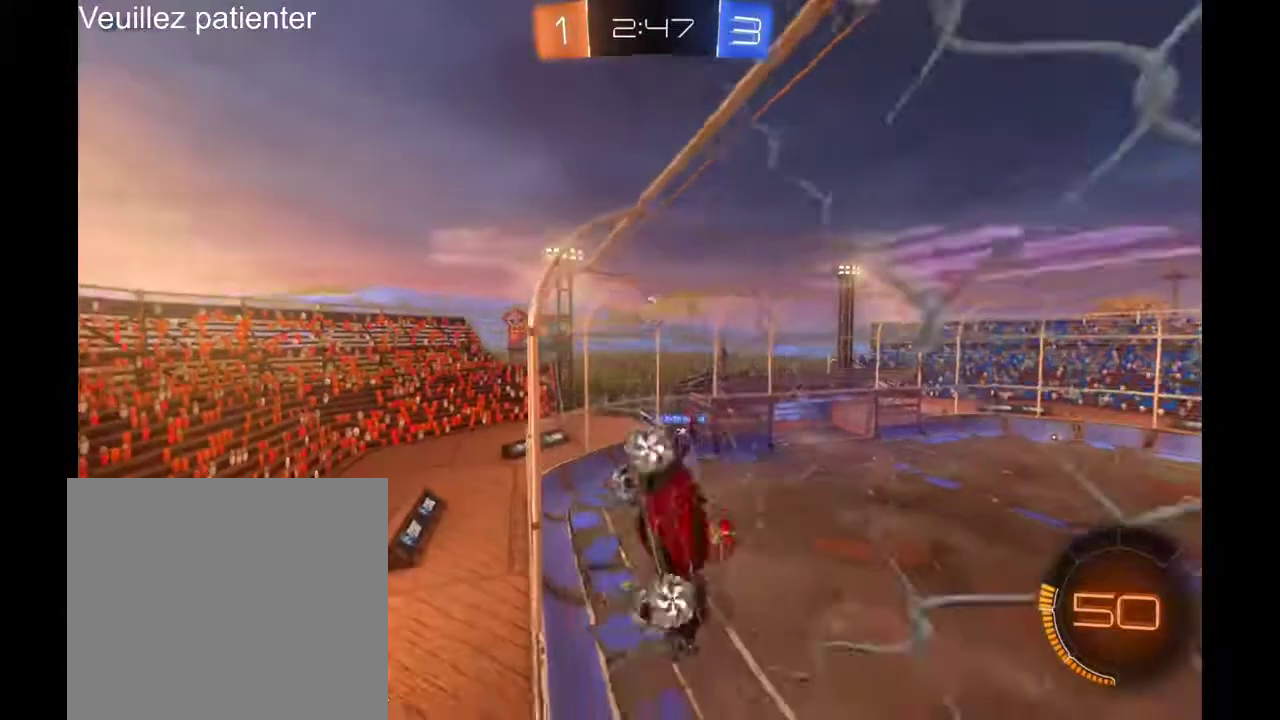
{"buttons": [], "left_stick": "center", "right_stick": "center", "events": [[433, "left_stick", "center"]]}
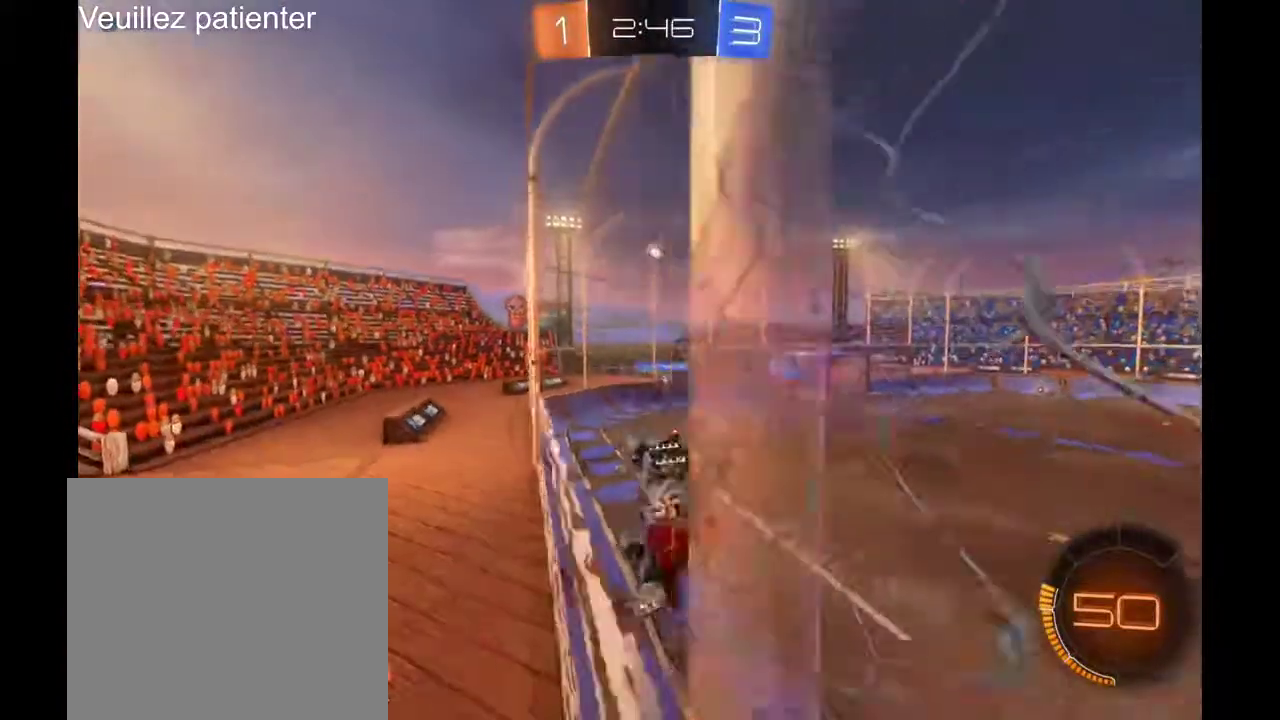
{"buttons": [], "left_stick": "center", "right_stick": "center", "events": []}
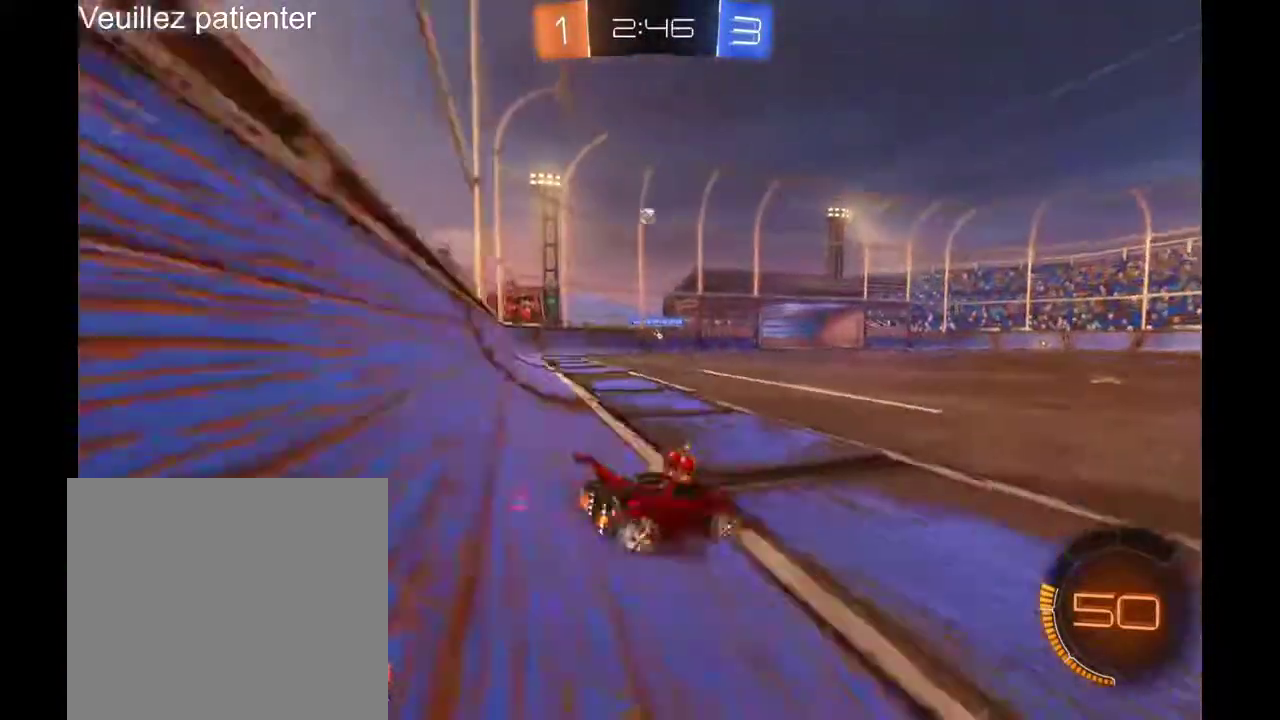
{"buttons": [], "left_stick": "left", "right_stick": "center", "events": [[367, "left_stick", "left"]]}
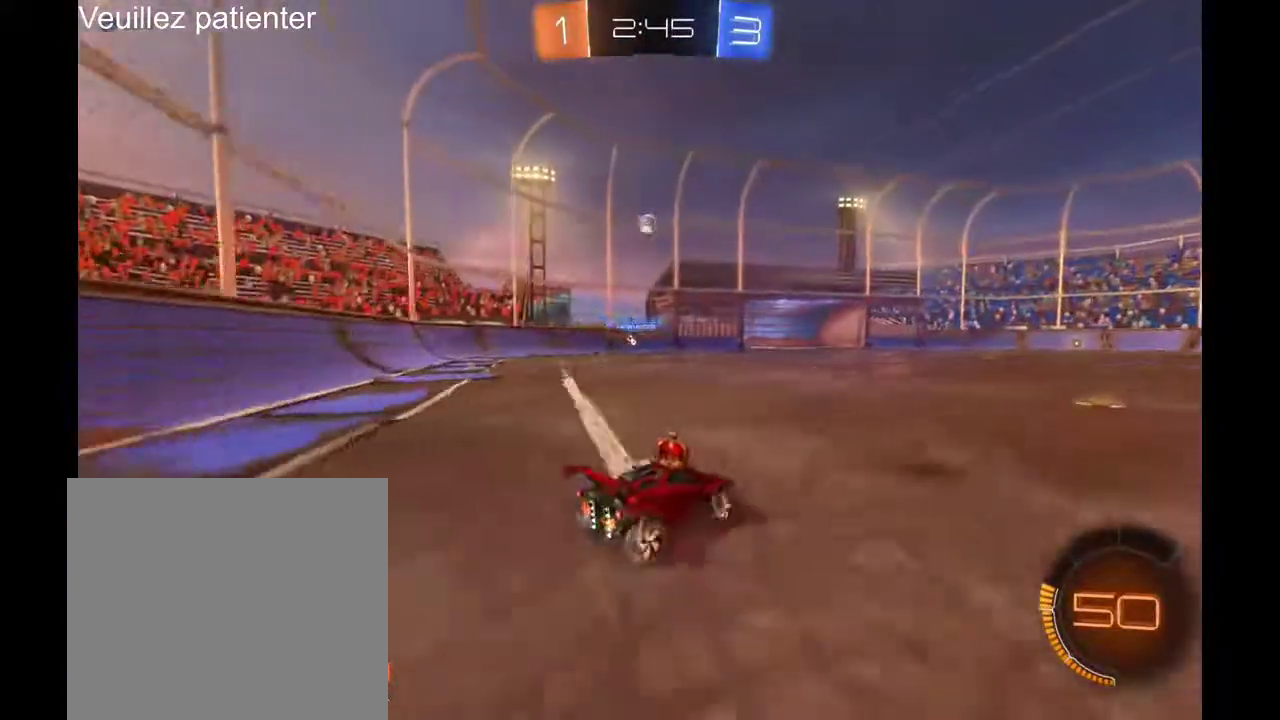
{"buttons": [], "left_stick": "down", "right_stick": "center", "events": [[167, "left_stick", "center"], [300, "A", "down"], [300, "left_stick", "down"], [433, "A", "up"]]}
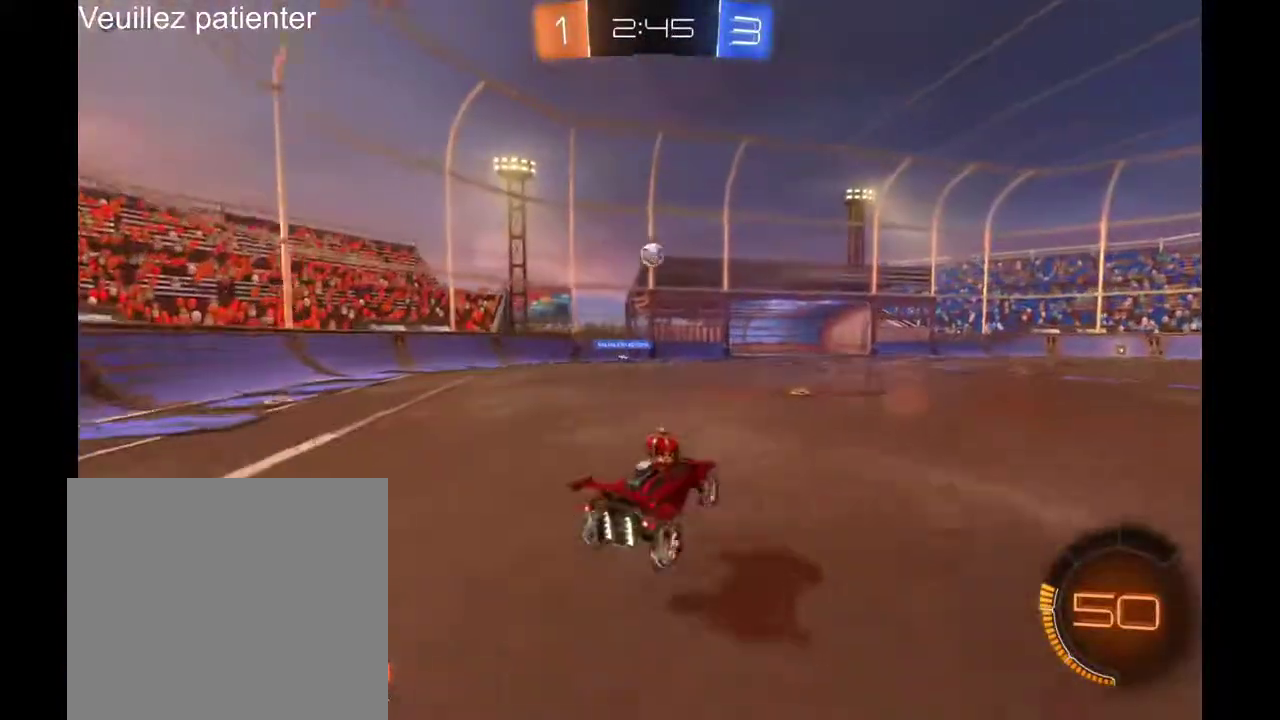
{"buttons": [], "left_stick": "center", "right_stick": "center", "events": [[33, "left_stick", "center"], [400, "left_stick", "left"], [500, "left_stick", "center"]]}
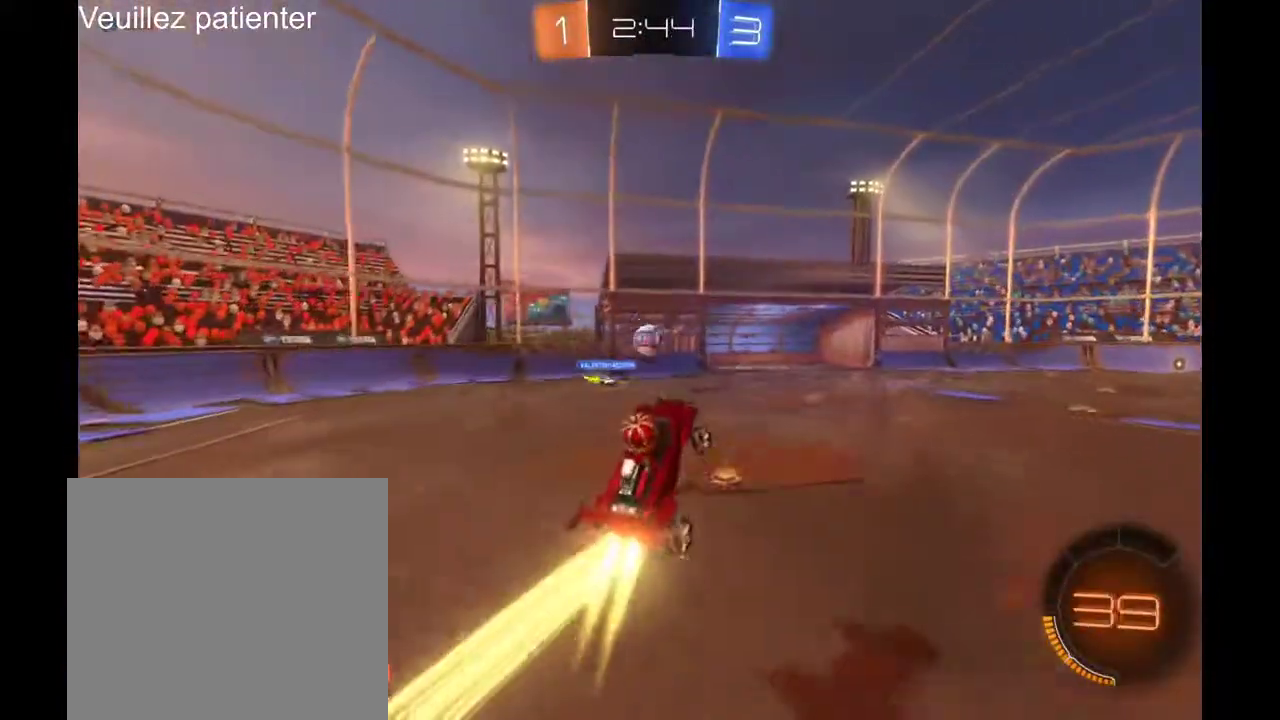
{"buttons": [], "left_stick": "left", "right_stick": "center", "events": [[333, "left_stick", "left"]]}
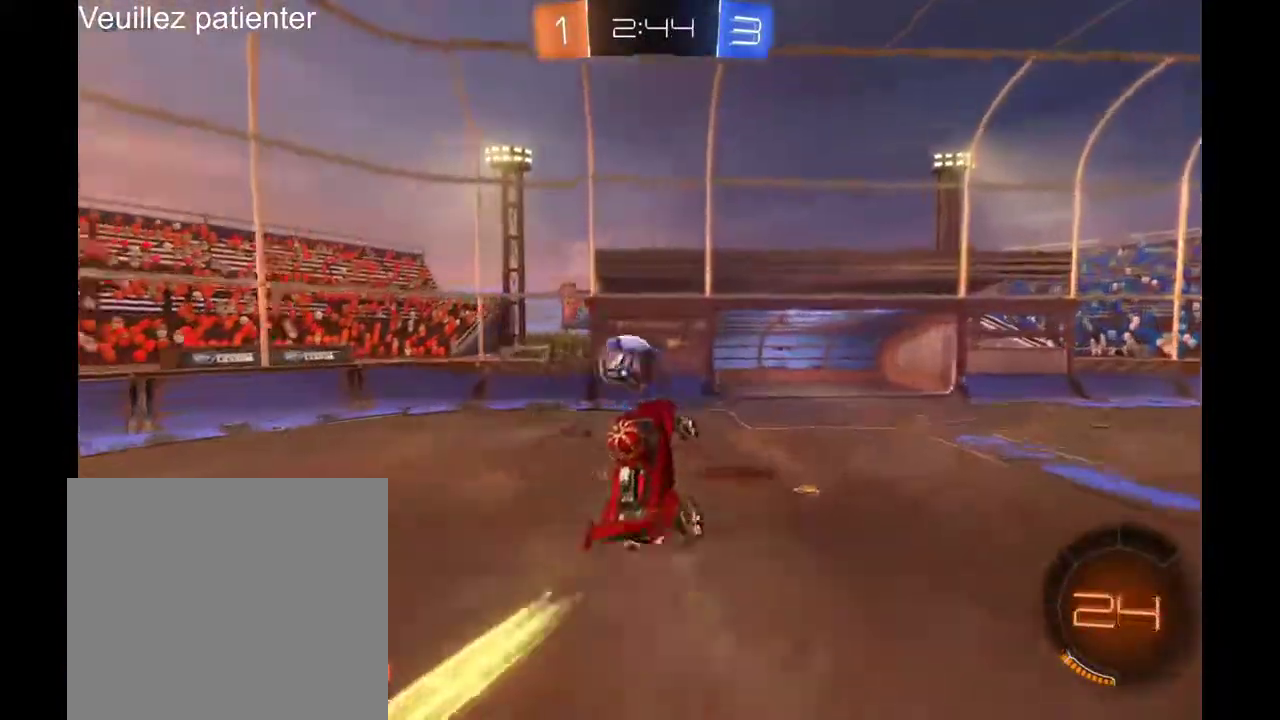
{"buttons": [], "left_stick": "right", "right_stick": "center", "events": [[67, "left_stick", "center"], [367, "left_stick", "right"]]}
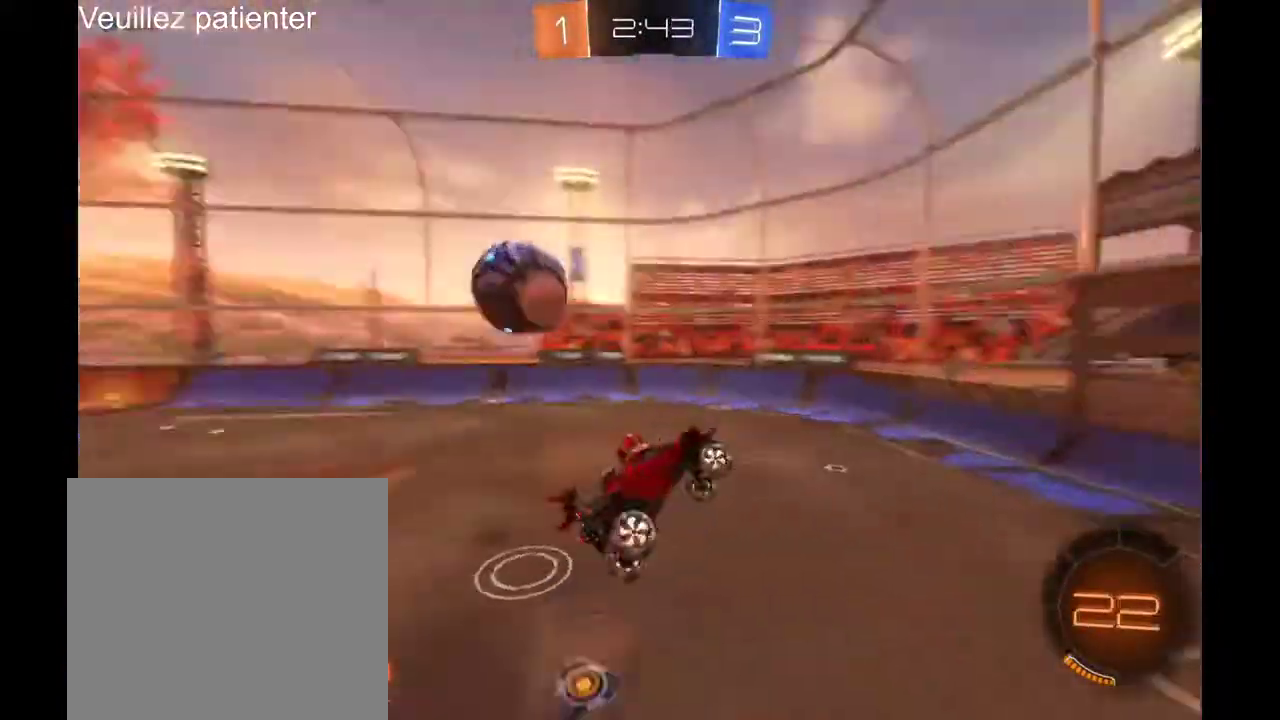
{"buttons": [], "left_stick": "right", "right_stick": "center", "events": [[100, "left_stick", "center"], [200, "left_stick", "right"]]}
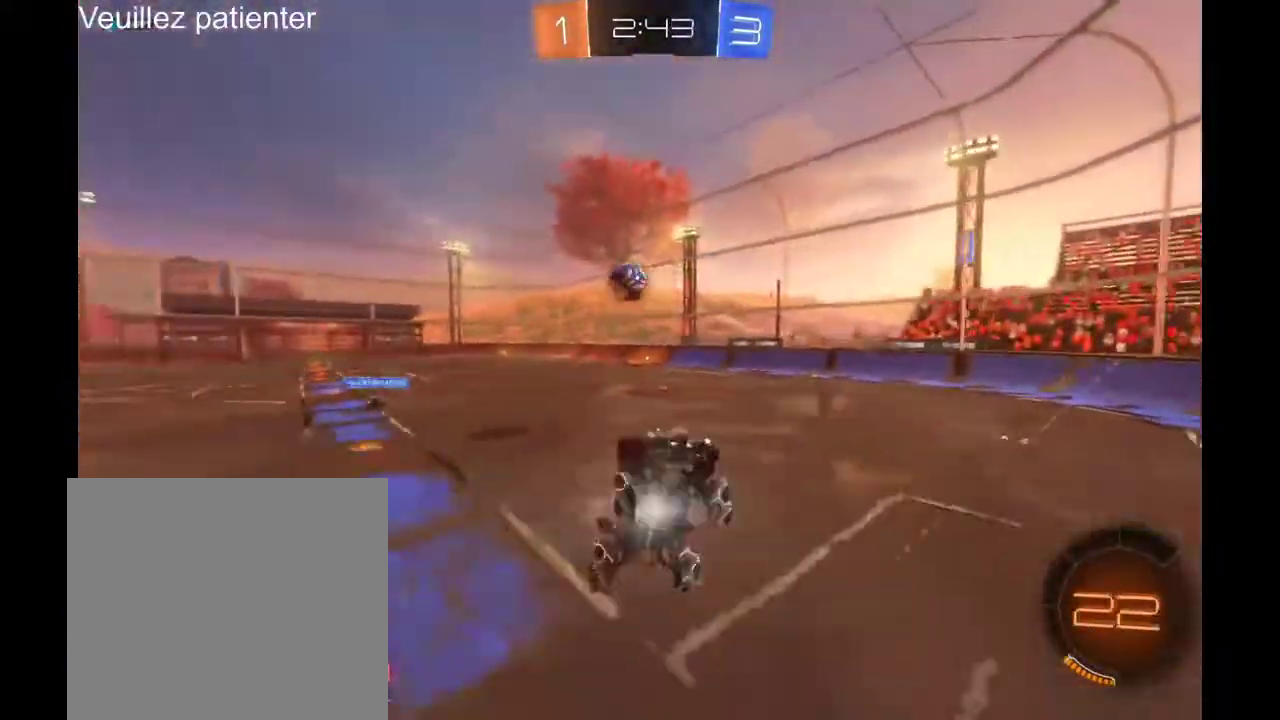
{"buttons": ["Y"], "left_stick": "center", "right_stick": "center", "events": [[367, "left_stick", "center"], [467, "Y", "down"]]}
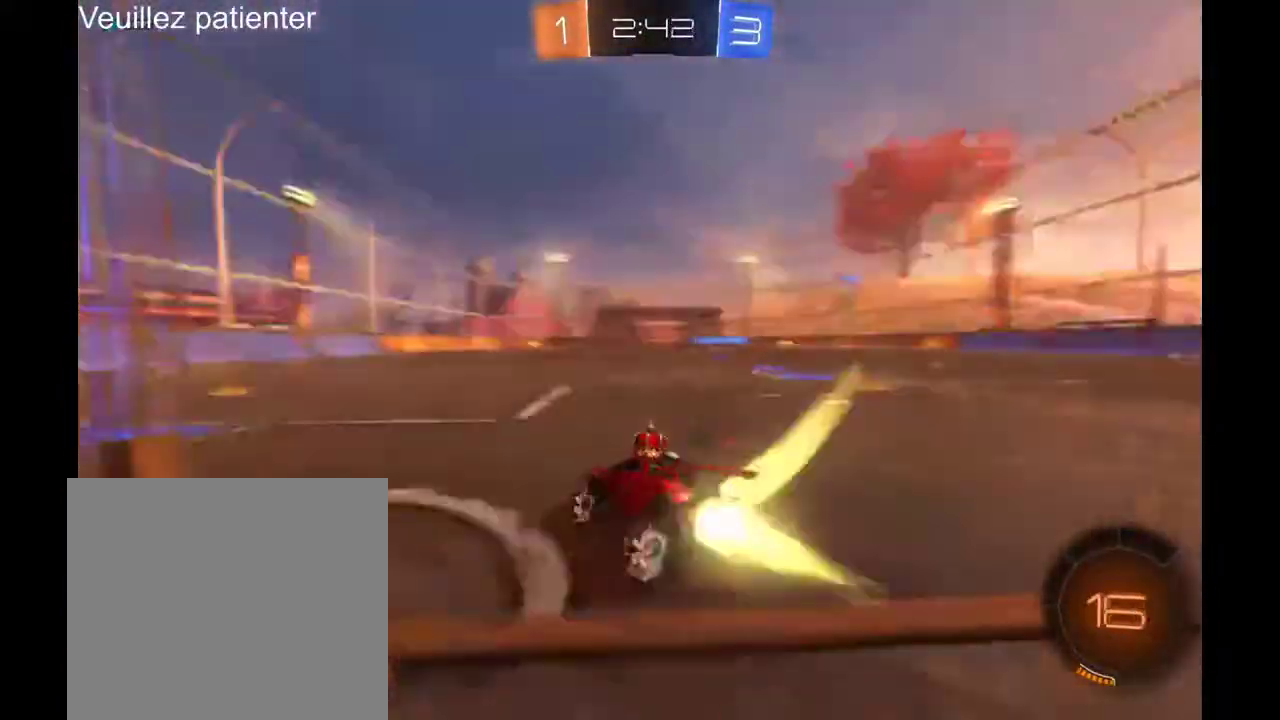
{"buttons": [], "left_stick": "left", "right_stick": "center", "events": [[133, "Y", "up"], [433, "left_stick", "left"]]}
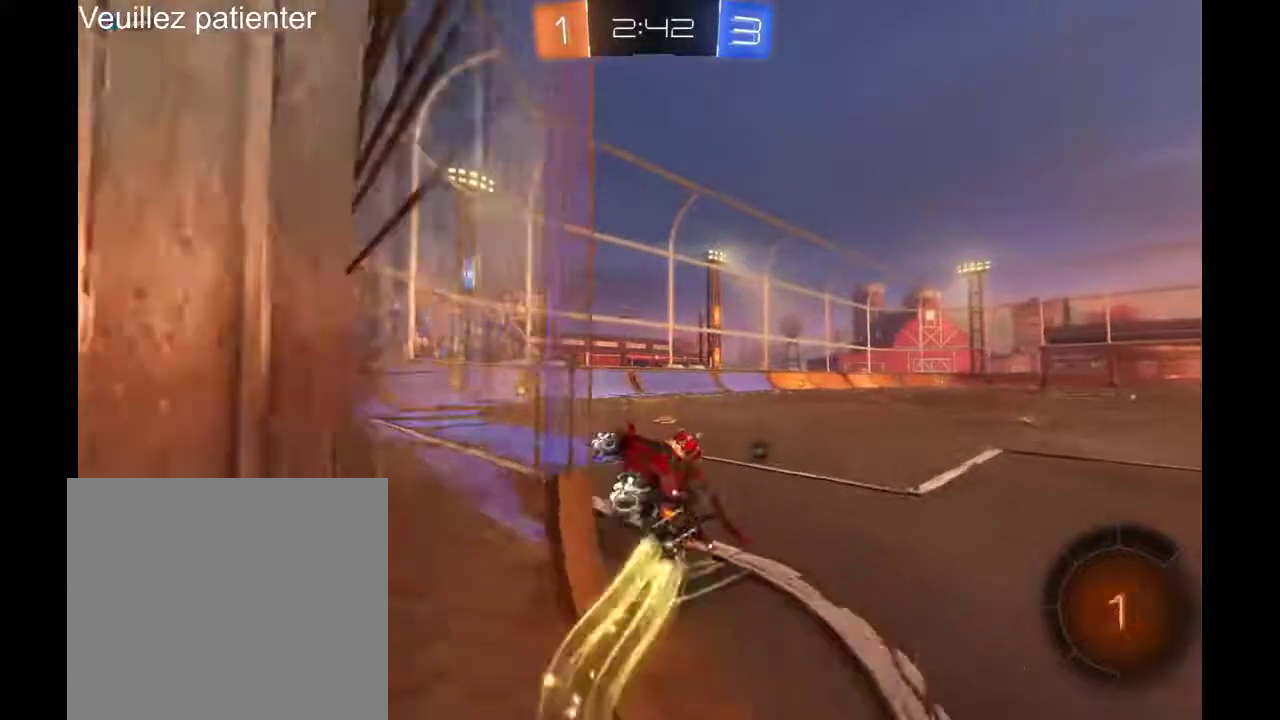
{"buttons": [], "left_stick": "center", "right_stick": "center", "events": [[33, "left_stick", "center"]]}
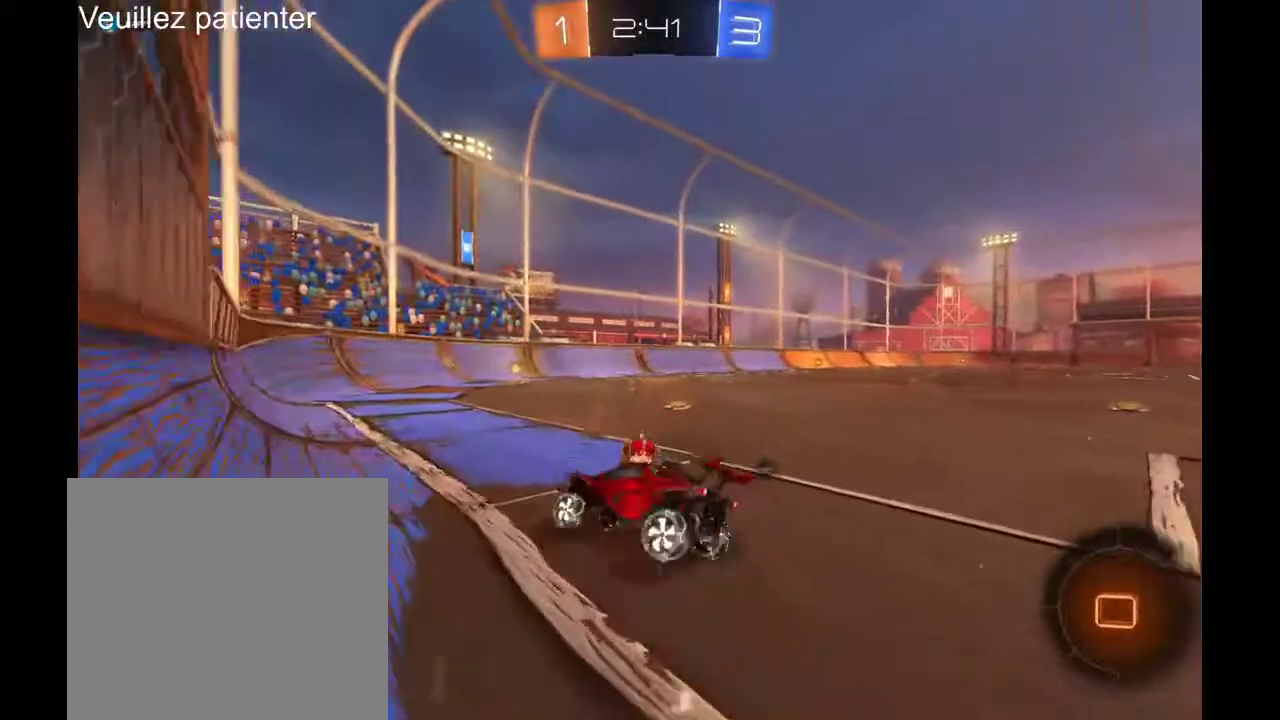
{"buttons": ["A"], "left_stick": "up-right", "right_stick": "center"}
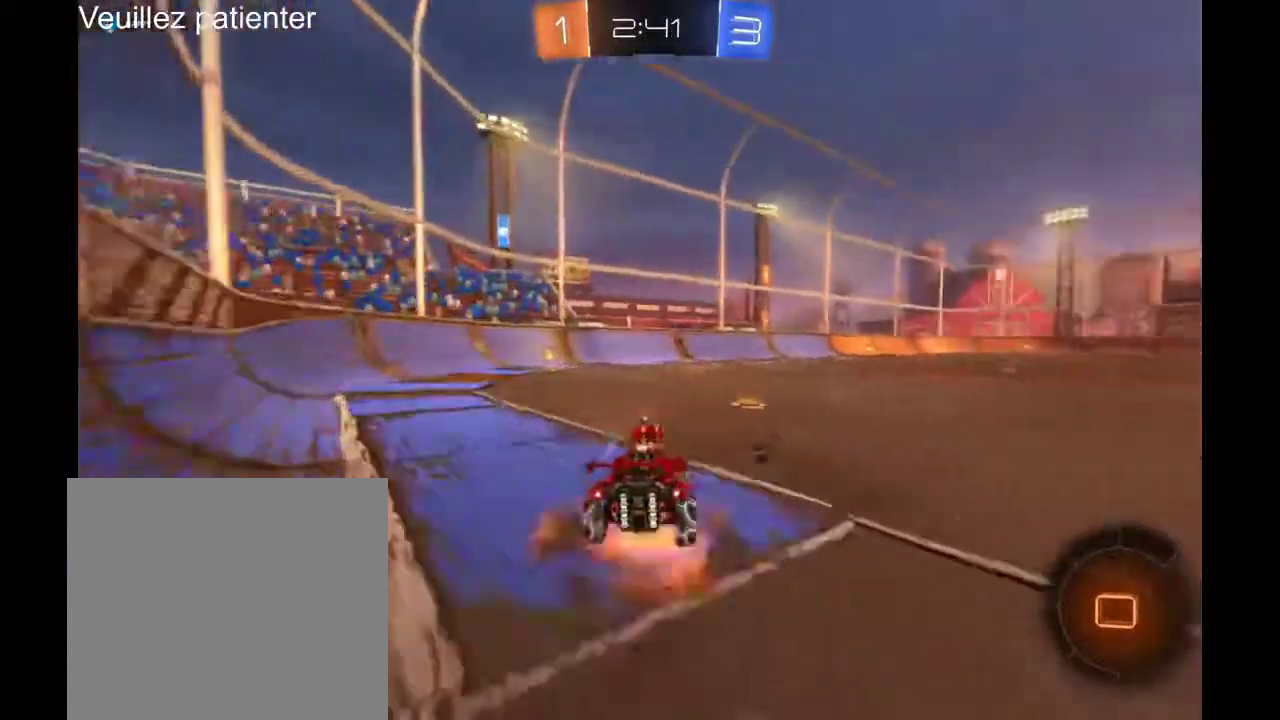
{"buttons": [], "left_stick": "center", "right_stick": "center", "events": [[33, "A", "up"], [100, "A", "down"], [100, "left_stick", "up-left"], [200, "A", "up"], [233, "left_stick", "left"], [333, "left_stick", "center"], [400, "L2", "down"], [467, "L2", "up"]]}
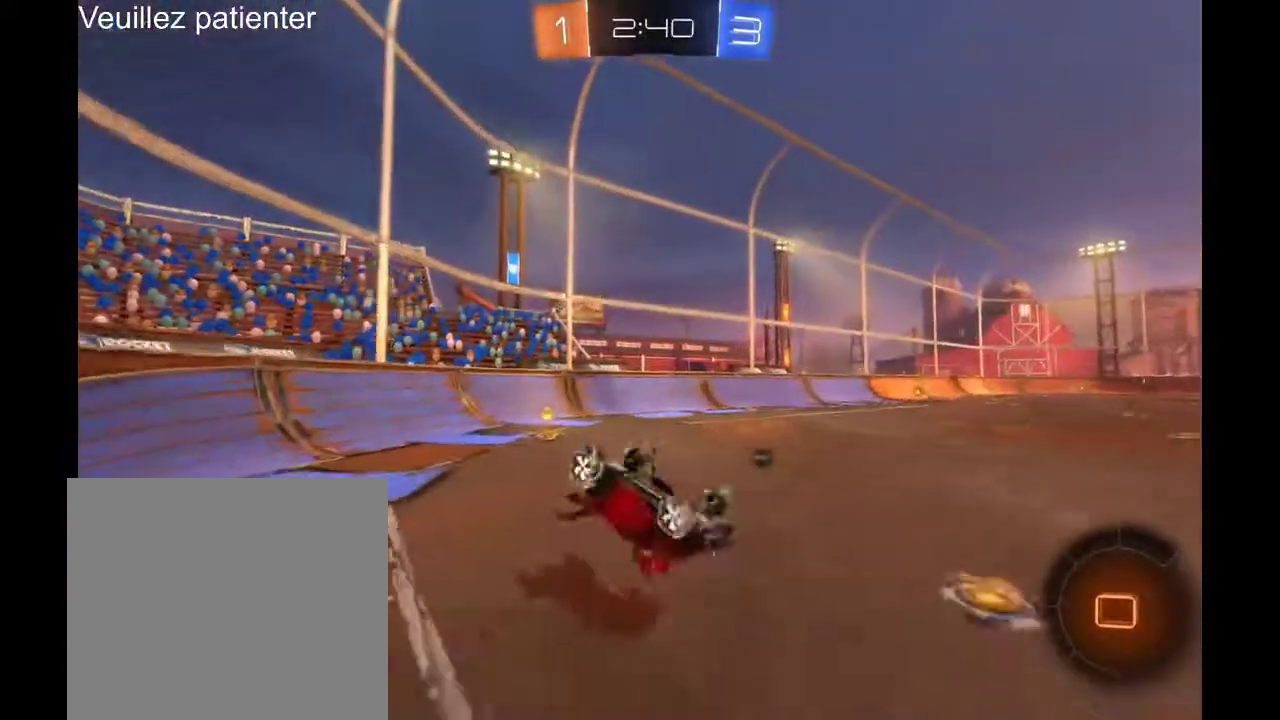
{"buttons": [], "left_stick": "center", "right_stick": "center", "events": []}
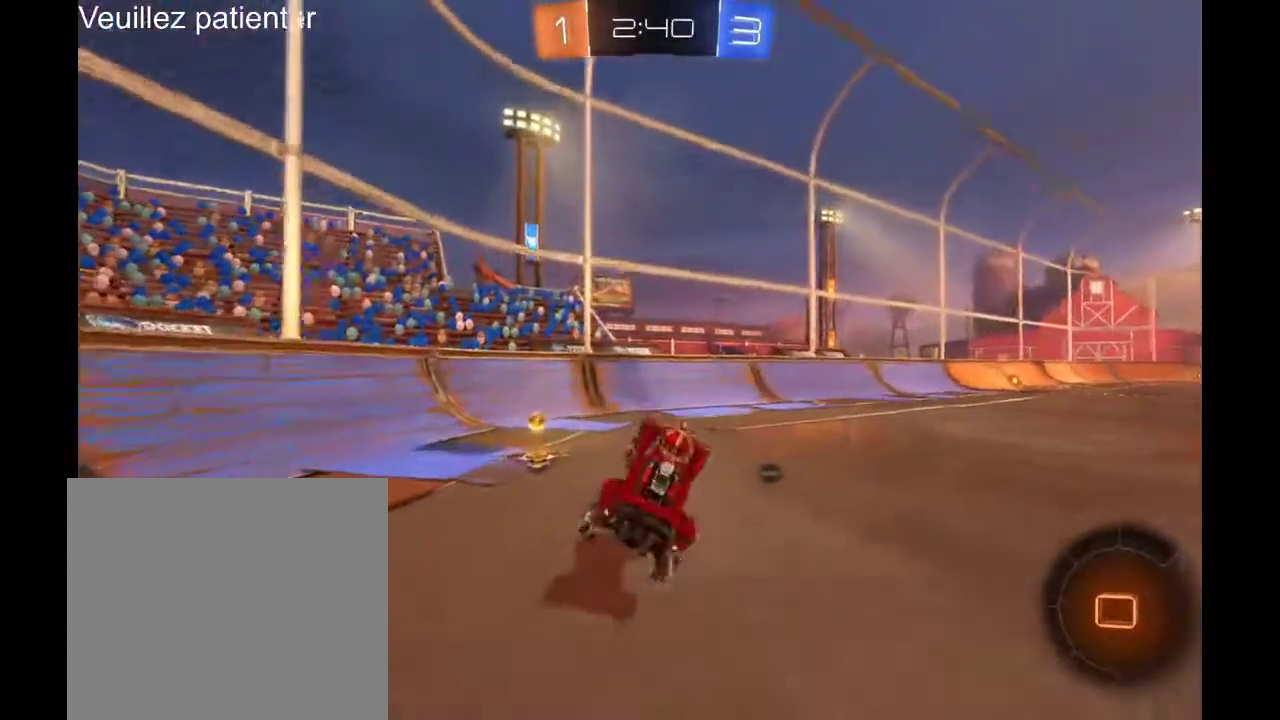
{"buttons": [], "left_stick": "right", "right_stick": "center", "events": [[100, "left_stick", "left"], [367, "left_stick", "center"], [500, "left_stick", "right"]]}
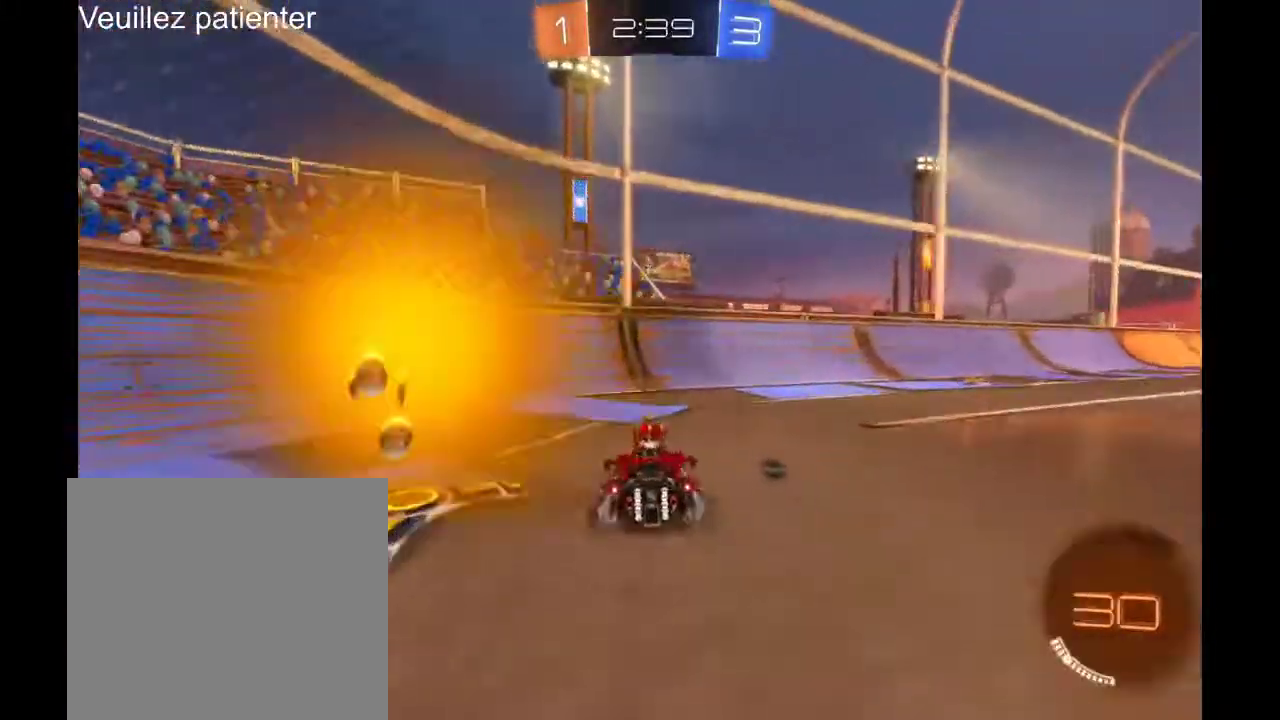
{"buttons": [], "left_stick": "center", "right_stick": "center", "events": [[100, "Y", "down"], [233, "Y", "up"], [433, "left_stick", "center"]]}
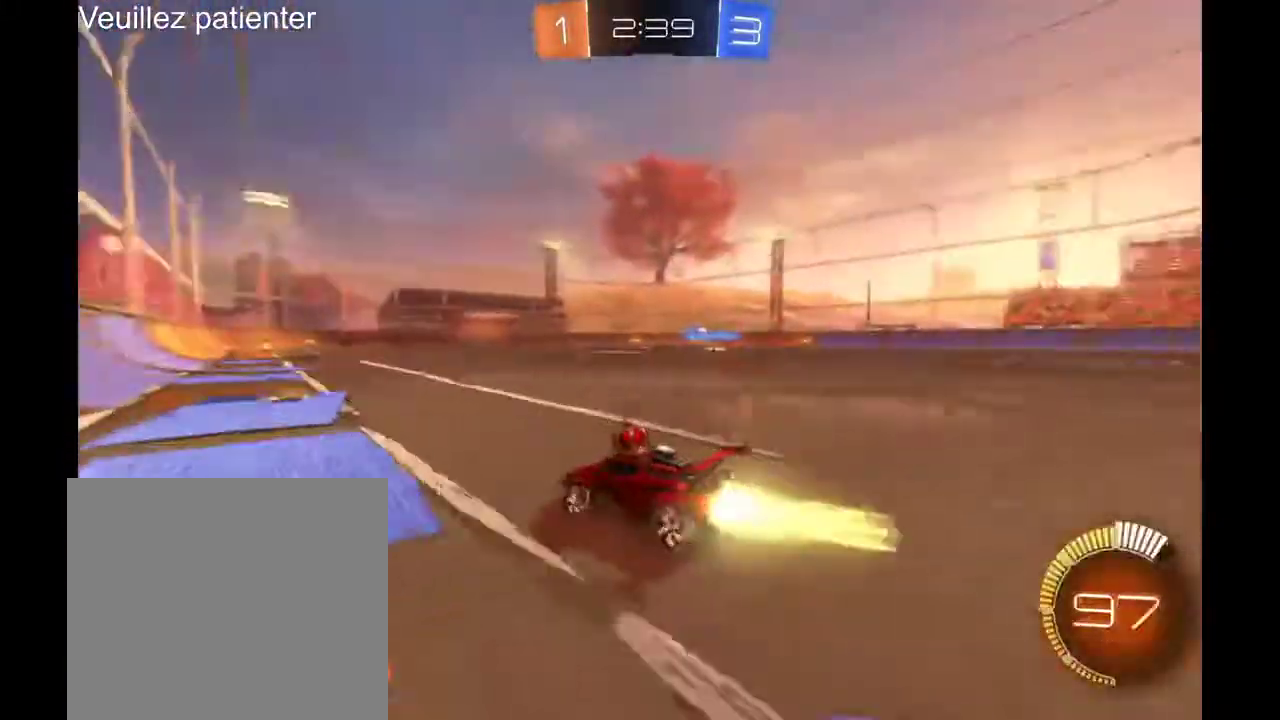
{"buttons": [], "left_stick": "up", "right_stick": "center", "events": [[67, "left_stick", "right"], [333, "left_stick", "up"], [433, "A", "down"], [500, "A", "up"]]}
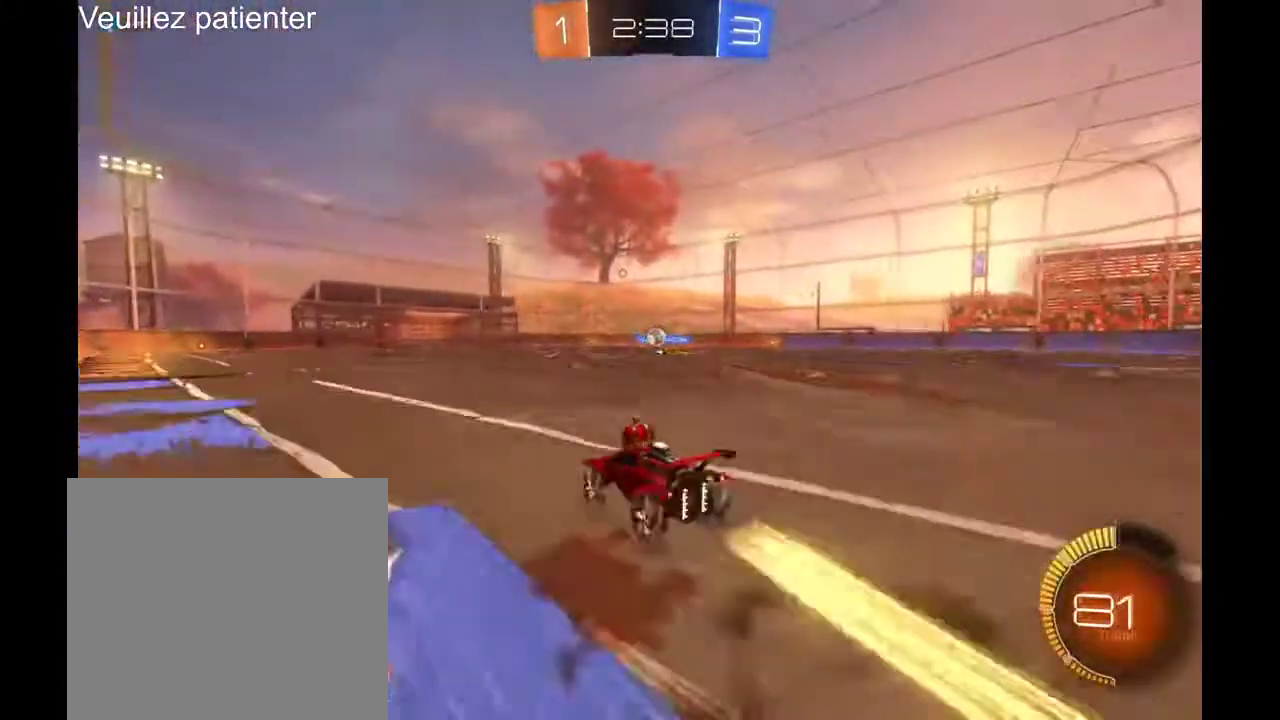
{"buttons": [], "left_stick": "center", "right_stick": "center", "events": [[67, "A", "down"], [167, "A", "up"], [267, "left_stick", "center"]]}
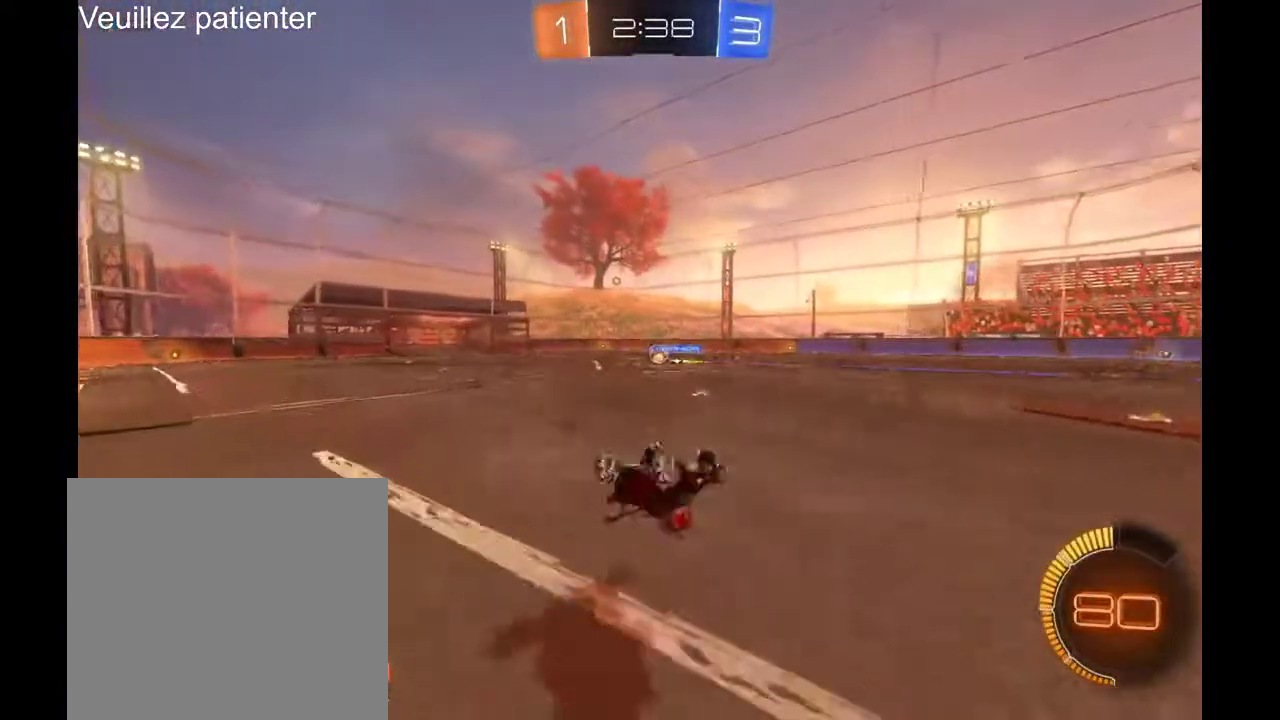
{"buttons": [], "left_stick": "center", "right_stick": "center", "events": []}
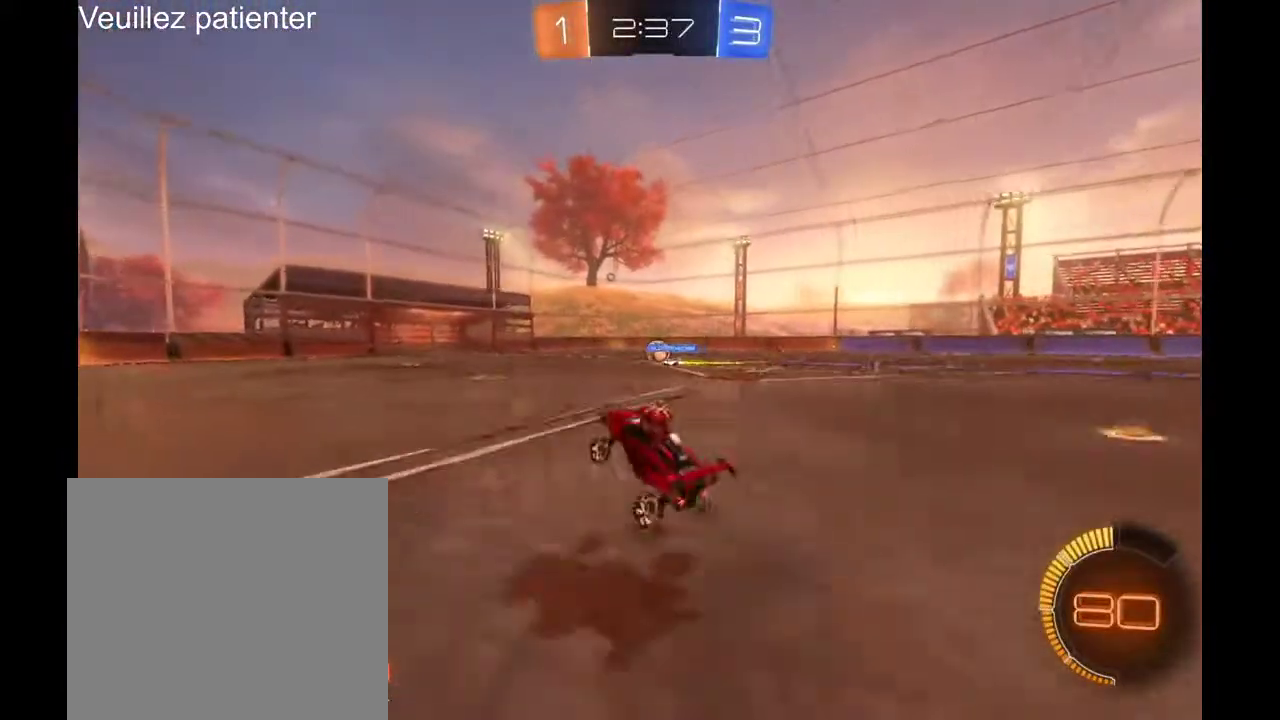
{"buttons": [], "left_stick": "center", "right_stick": "center", "events": []}
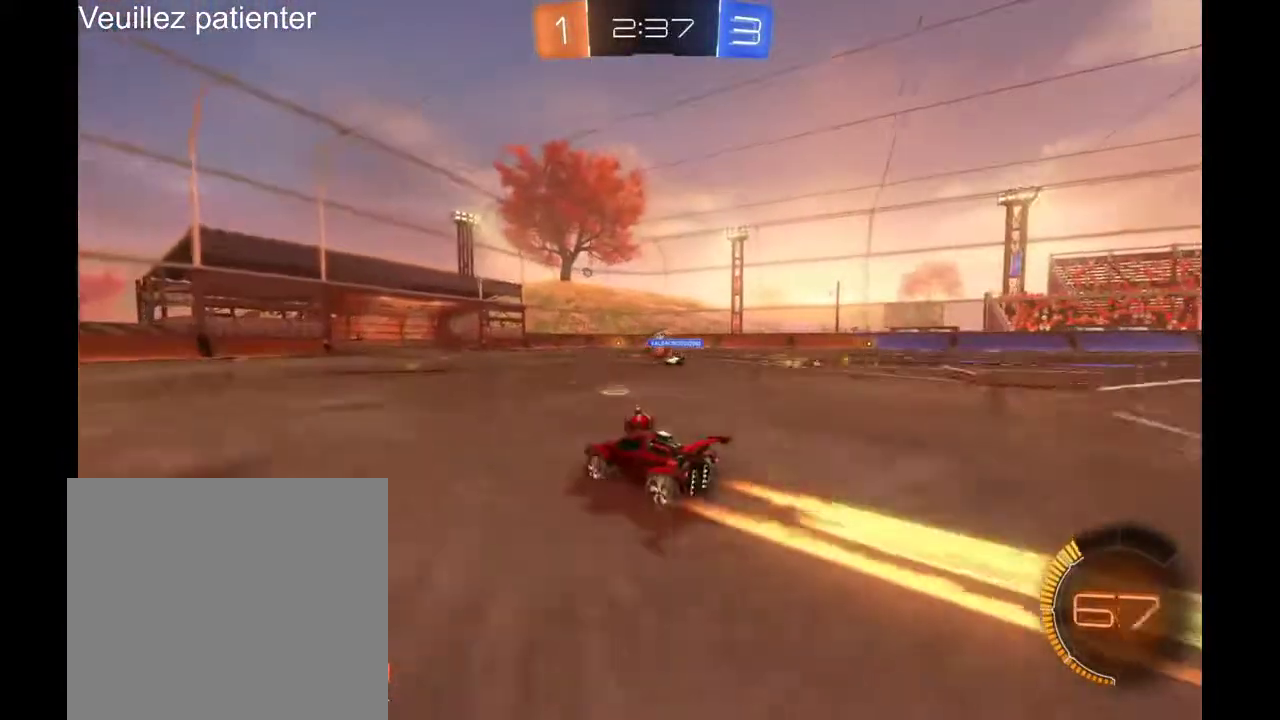
{"buttons": [], "left_stick": "center", "right_stick": "center", "events": [[233, "left_stick", "right"], [367, "left_stick", "center"]]}
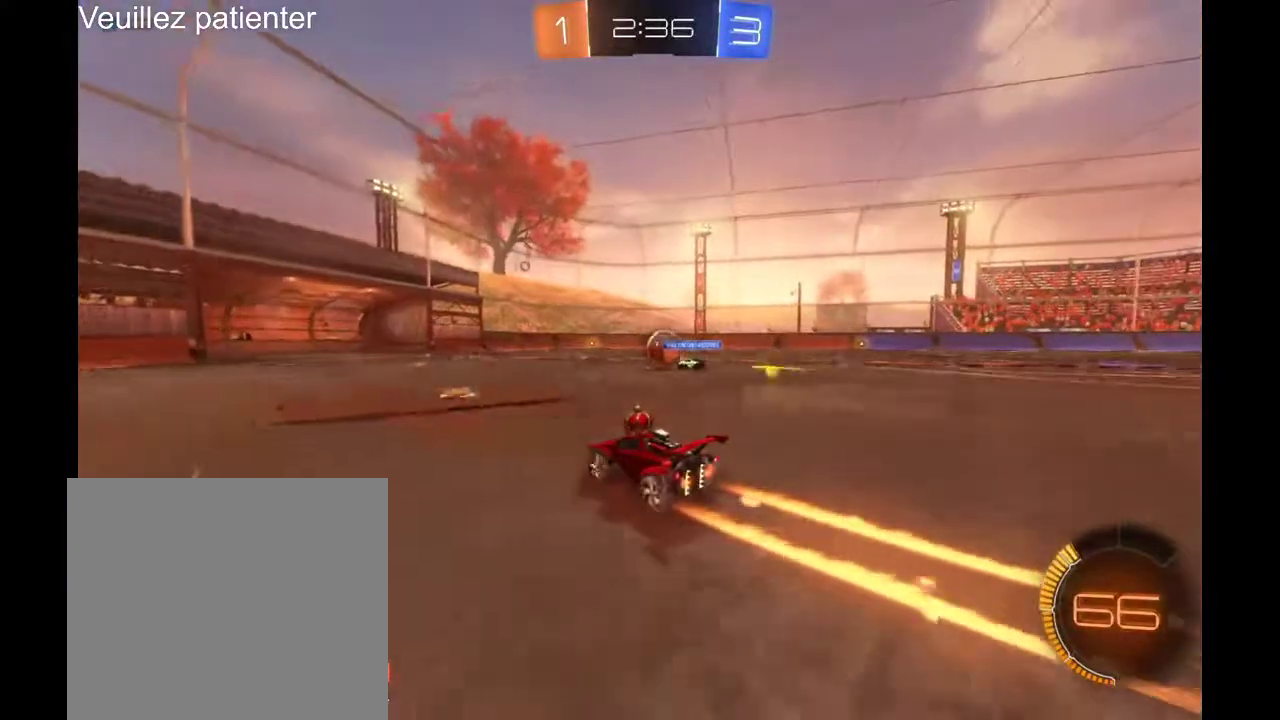
{"buttons": [], "left_stick": "center", "right_stick": "center", "events": []}
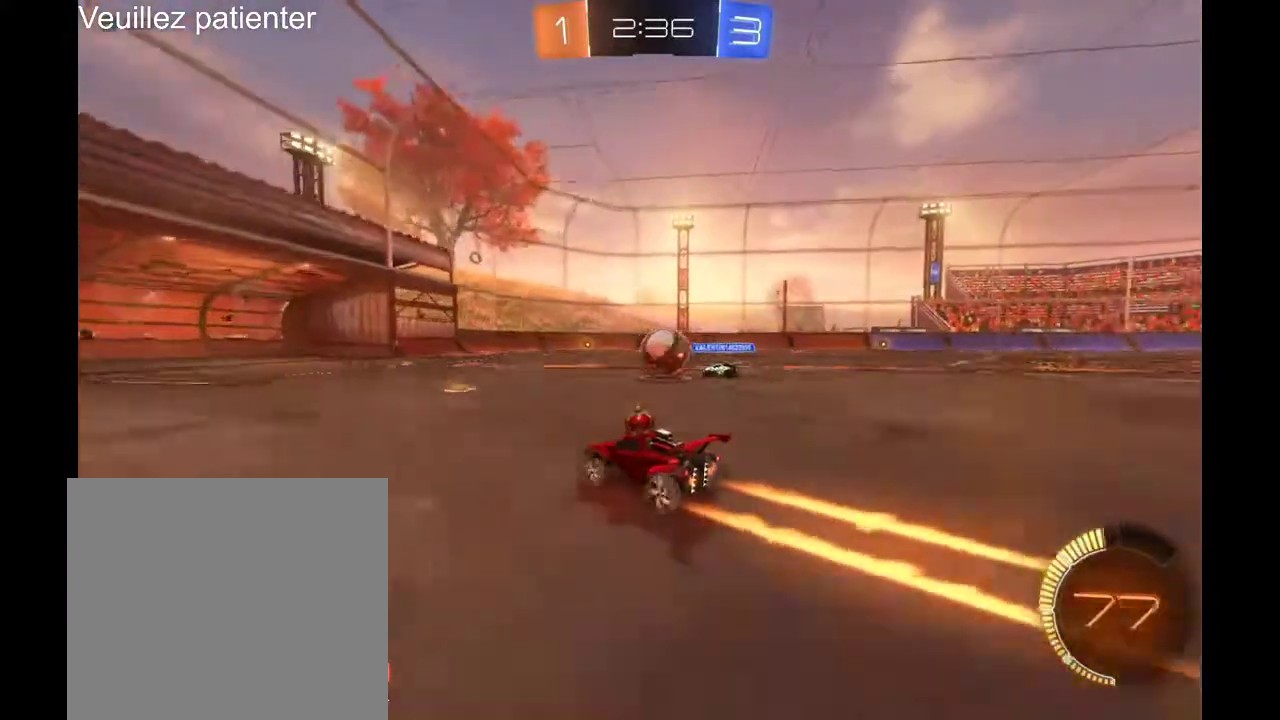
{"buttons": [], "left_stick": "up", "right_stick": "center", "events": [[67, "left_stick", "right"], [233, "L2", "down"], [333, "L2", "up"], [333, "left_stick", "up-right"], [400, "A", "down"], [467, "left_stick", "up"], [500, "A", "up"]]}